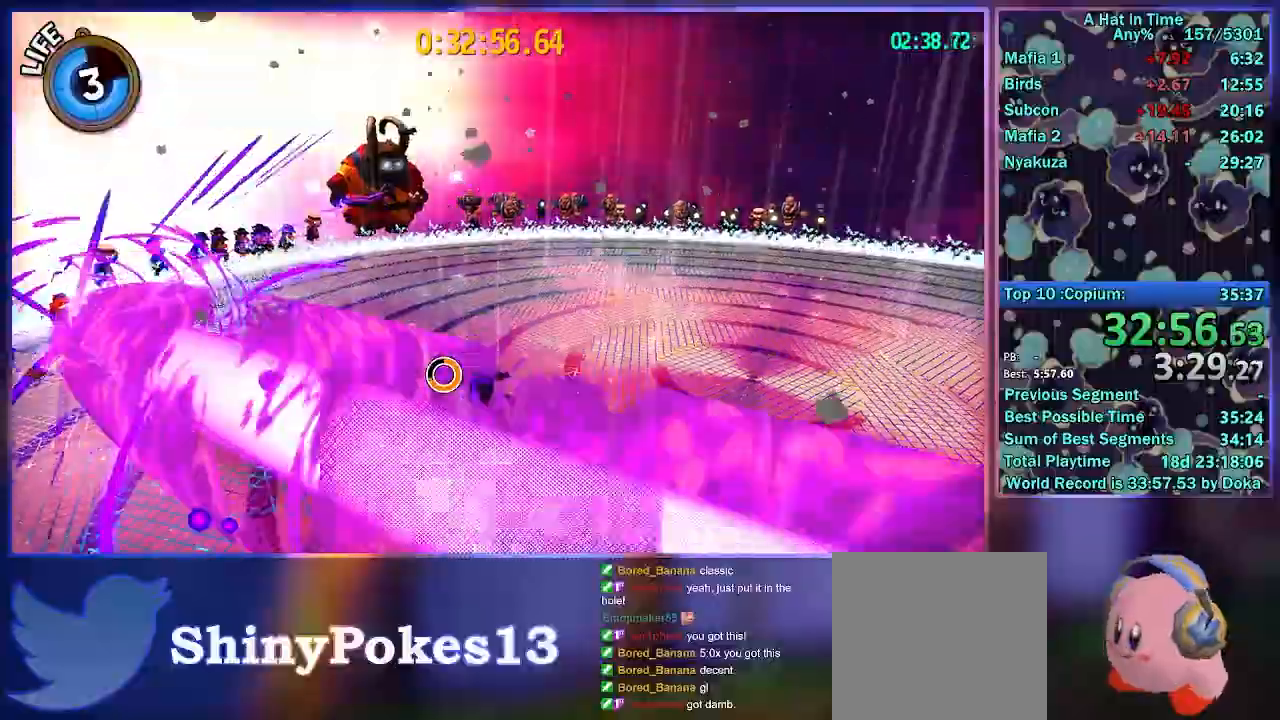
Gameplay with a controller (Xbox layout); each line is a JSON object with the inputs held at the frame after it. "events" lists button and stick changes between this image and that frame as [ms after this image, input, new state], when the widget could be followed in between.
{"buttons": [], "left_stick": "center", "right_stick": "center", "events": [[17, "A", "up"], [100, "A", "down"], [167, "A", "up"], [233, "A", "down"], [333, "A", "up"]]}
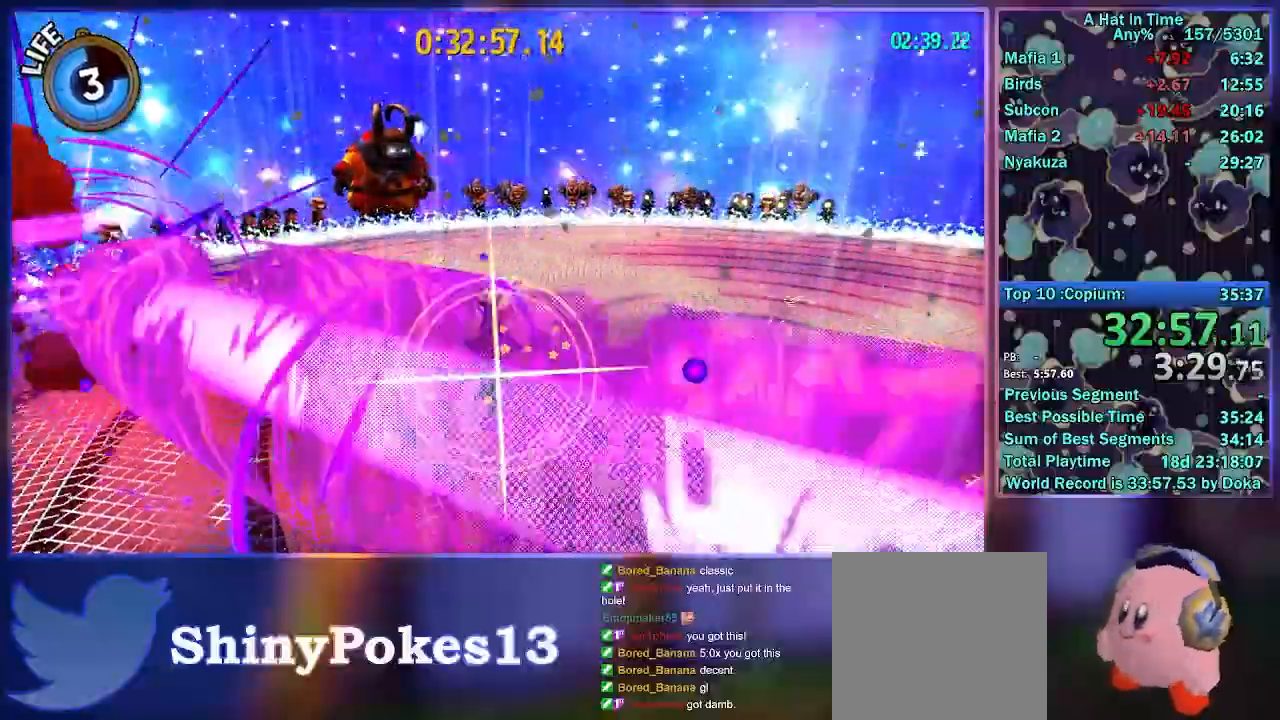
{"buttons": ["A", "L2"], "left_stick": "center", "right_stick": "center", "events": [[33, "L2", "down"], [50, "left_stick", "up-left"], [183, "left_stick", "center"], [367, "A", "down"]]}
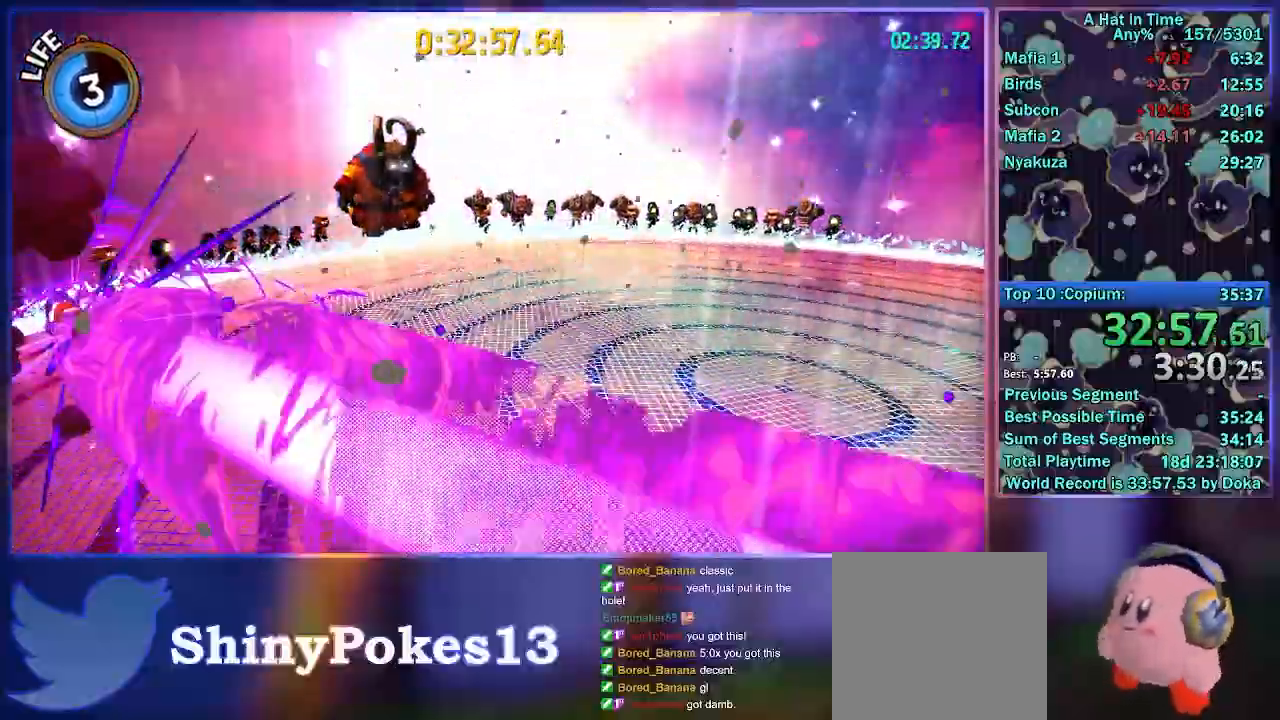
{"buttons": [], "left_stick": "center", "right_stick": "center", "events": [[100, "A", "up"], [200, "A", "down"], [467, "A", "up"], [467, "L2", "up"]]}
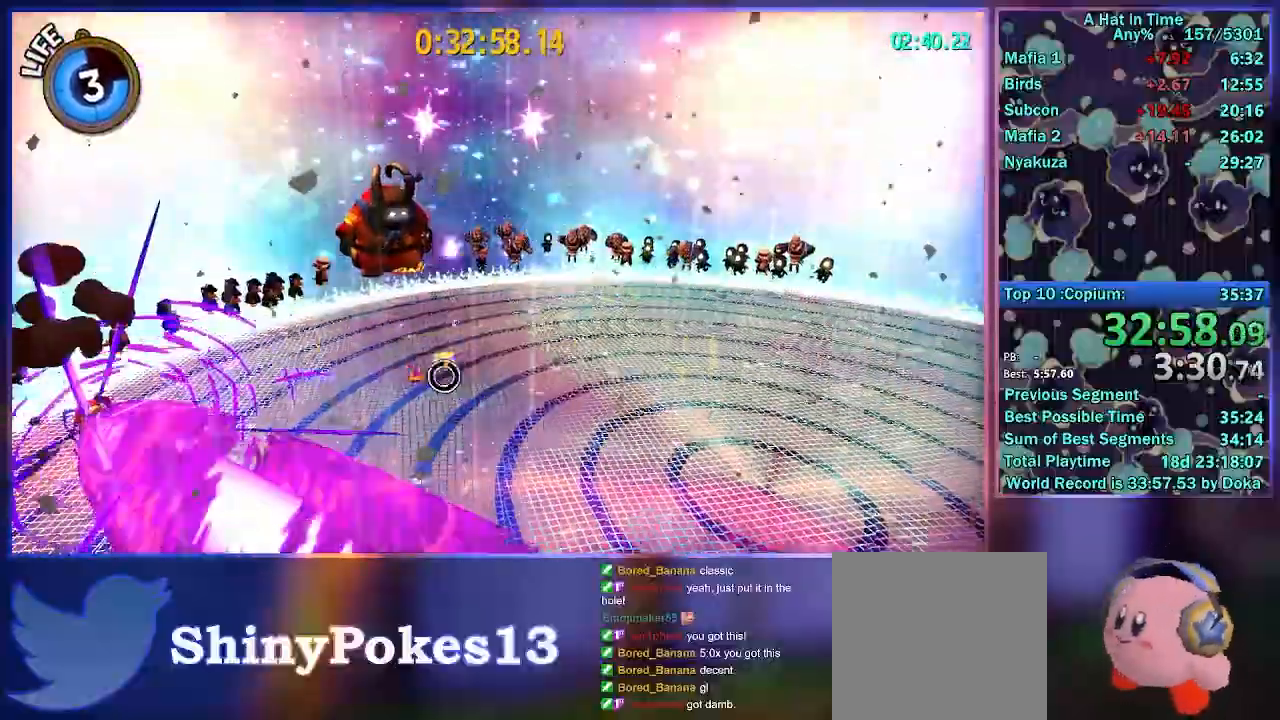
{"buttons": [], "left_stick": "center", "right_stick": "center", "events": []}
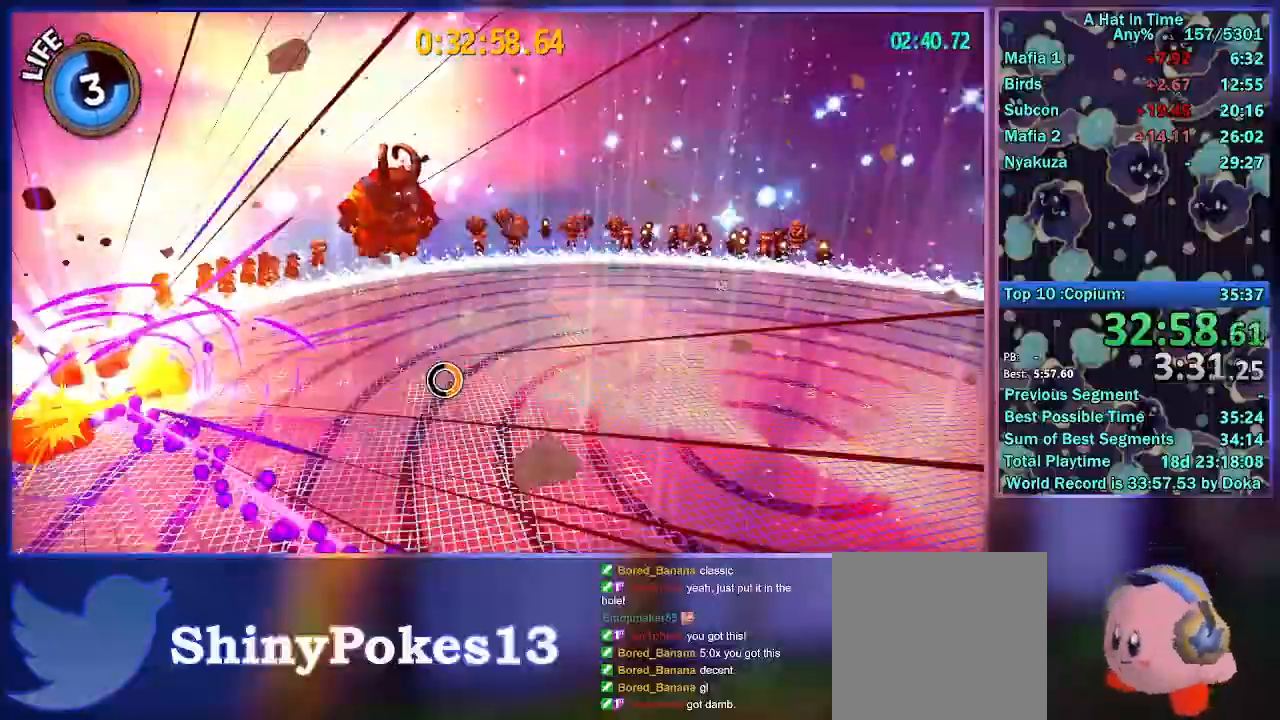
{"buttons": [], "left_stick": "right", "right_stick": "center", "events": [[100, "DPAD_LEFT", "down"], [233, "DPAD_LEFT", "up"], [350, "left_stick", "right"]]}
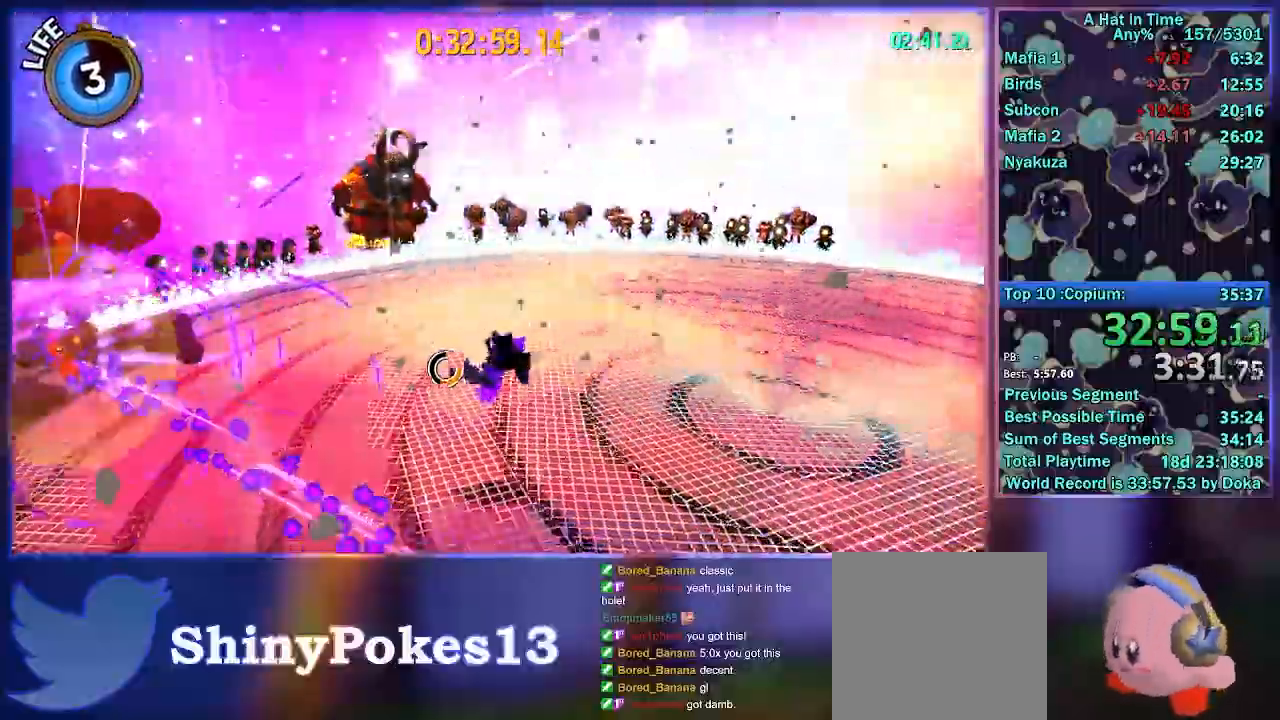
{"buttons": [], "left_stick": "center", "right_stick": "center", "events": [[183, "left_stick", "center"], [317, "R3", "down"], [450, "R3", "up"]]}
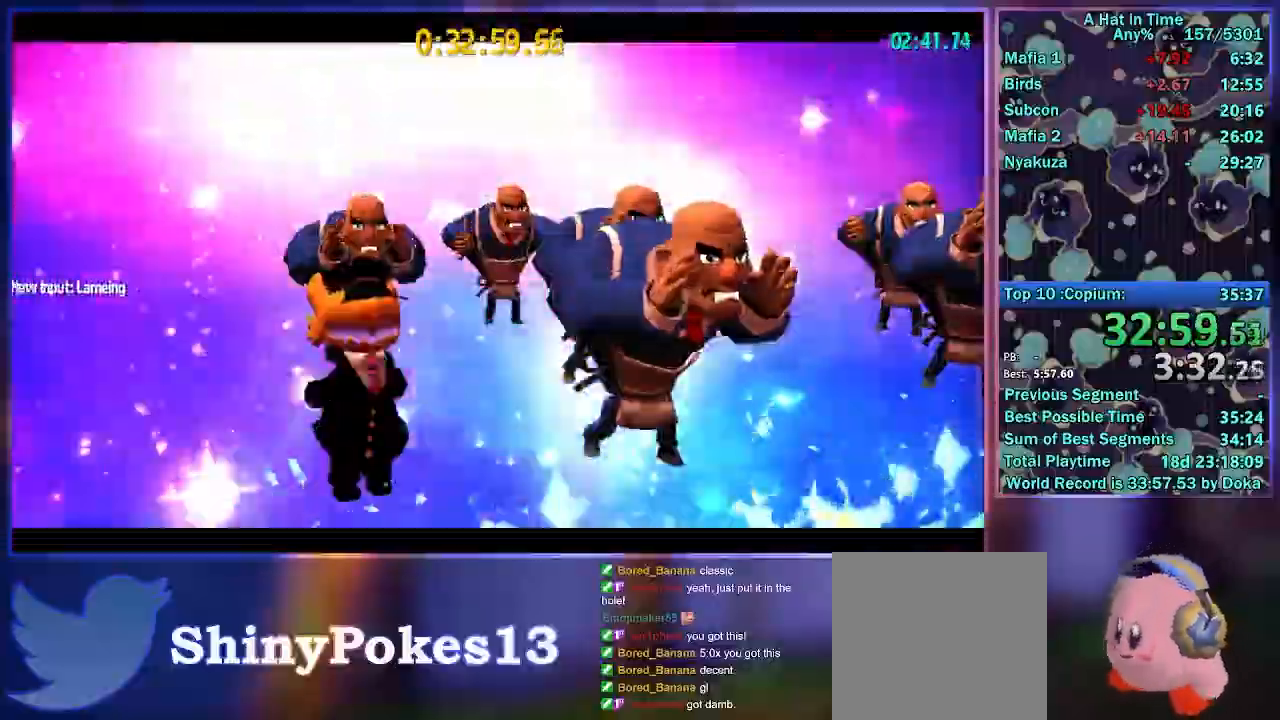
{"buttons": [], "left_stick": "center", "right_stick": "center", "events": []}
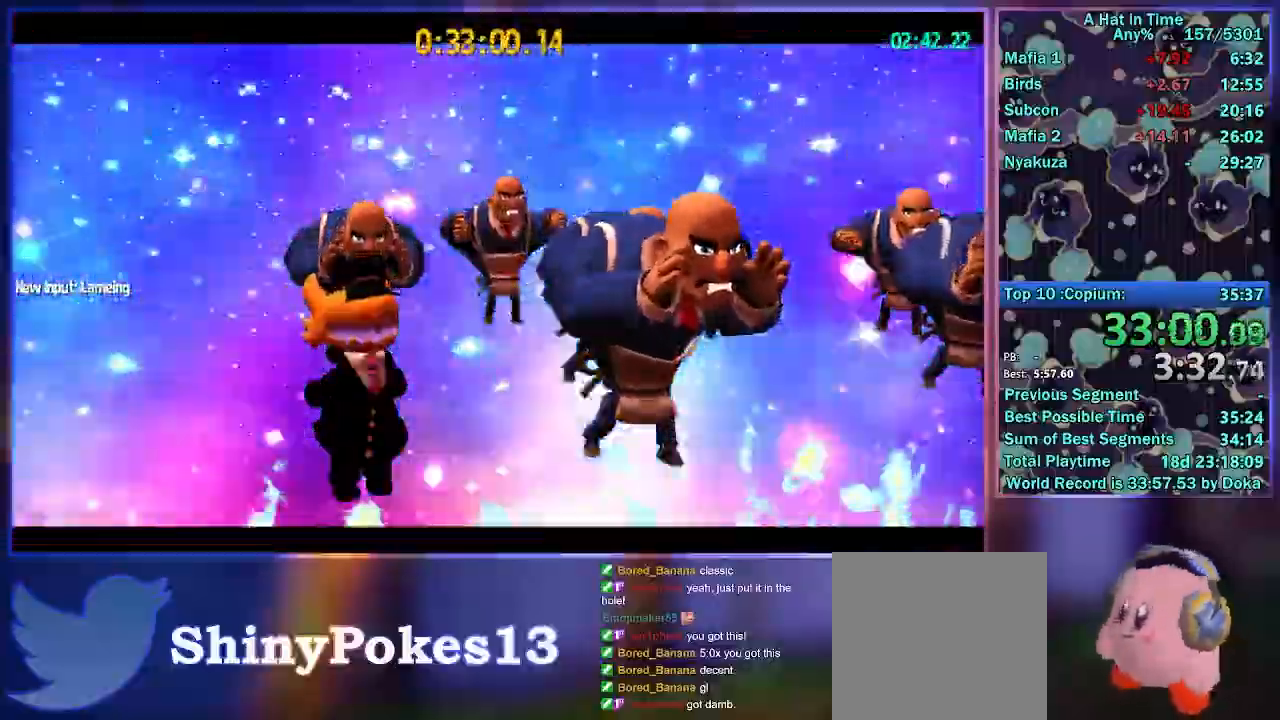
{"buttons": [], "left_stick": "center", "right_stick": "center", "events": []}
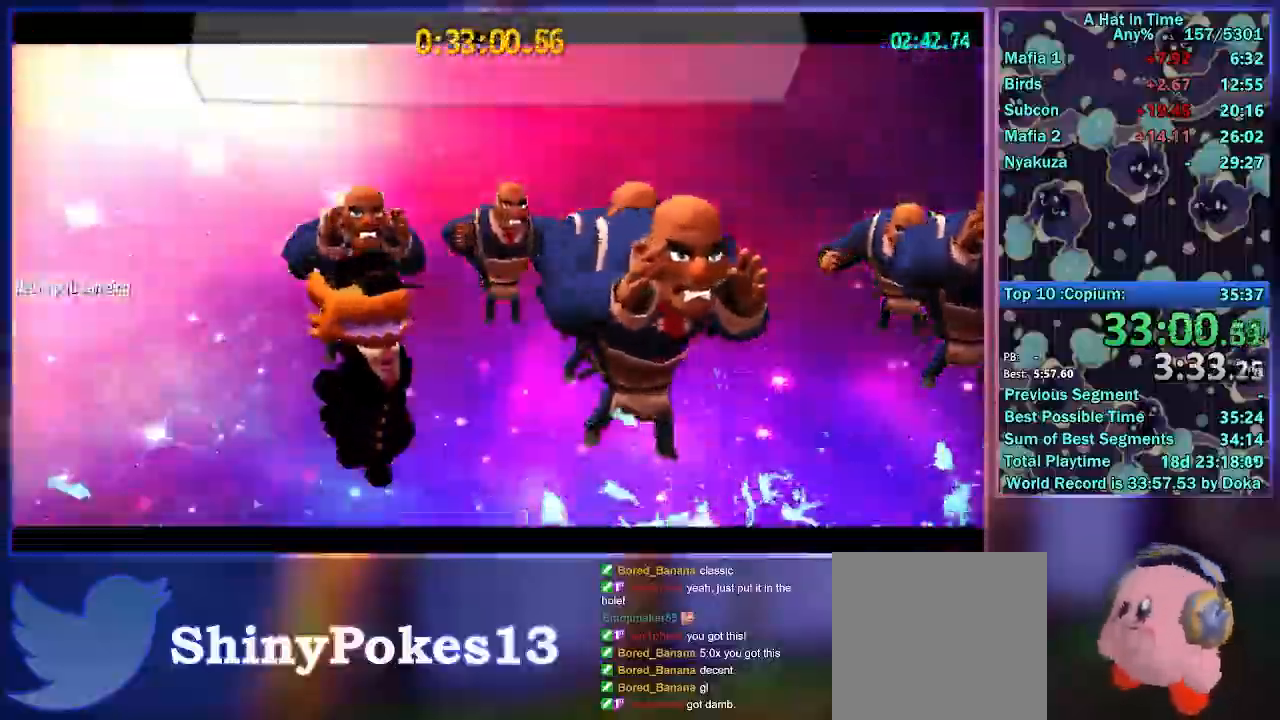
{"buttons": [], "left_stick": "center", "right_stick": "center", "events": []}
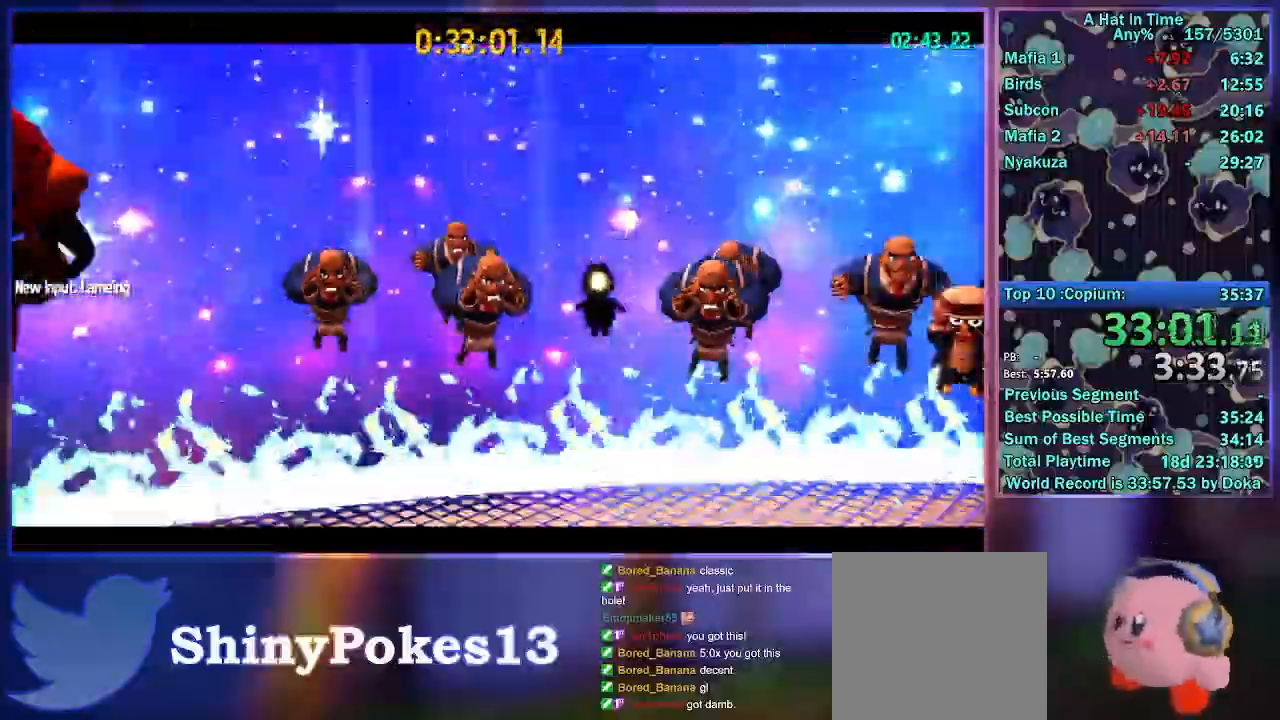
{"buttons": [], "left_stick": "center", "right_stick": "center", "events": []}
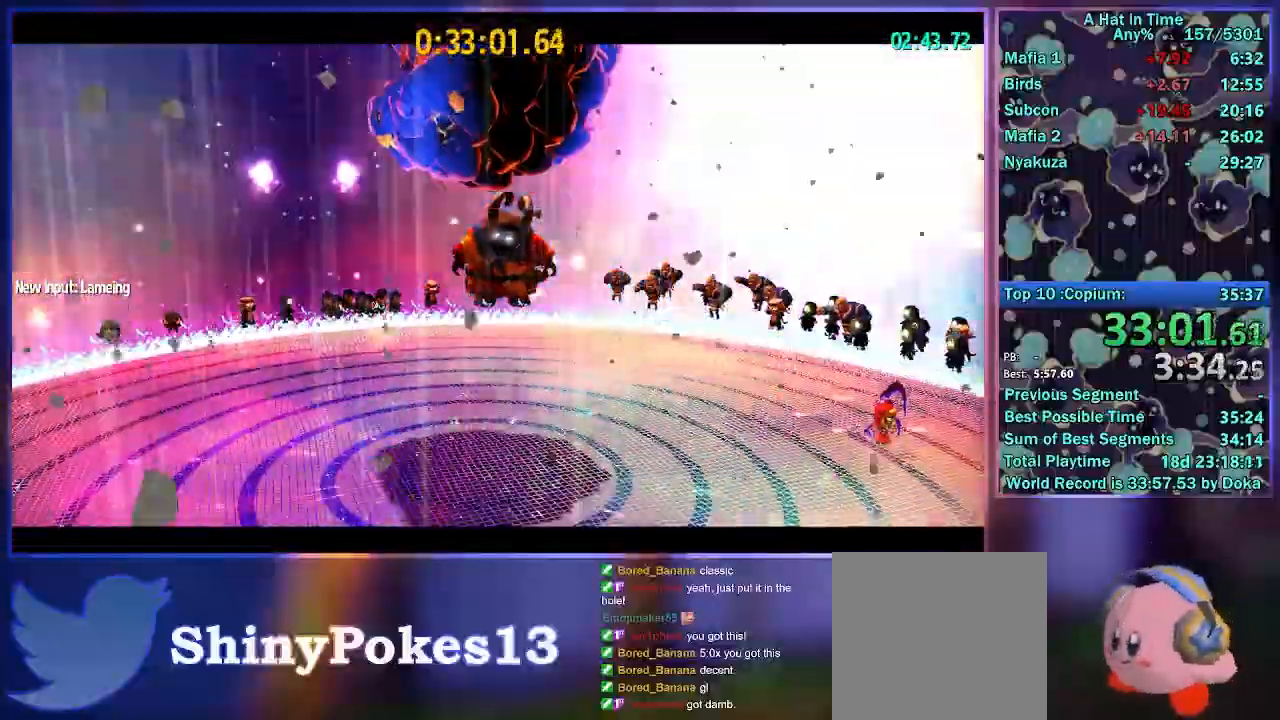
{"buttons": [], "left_stick": "center", "right_stick": "center", "events": []}
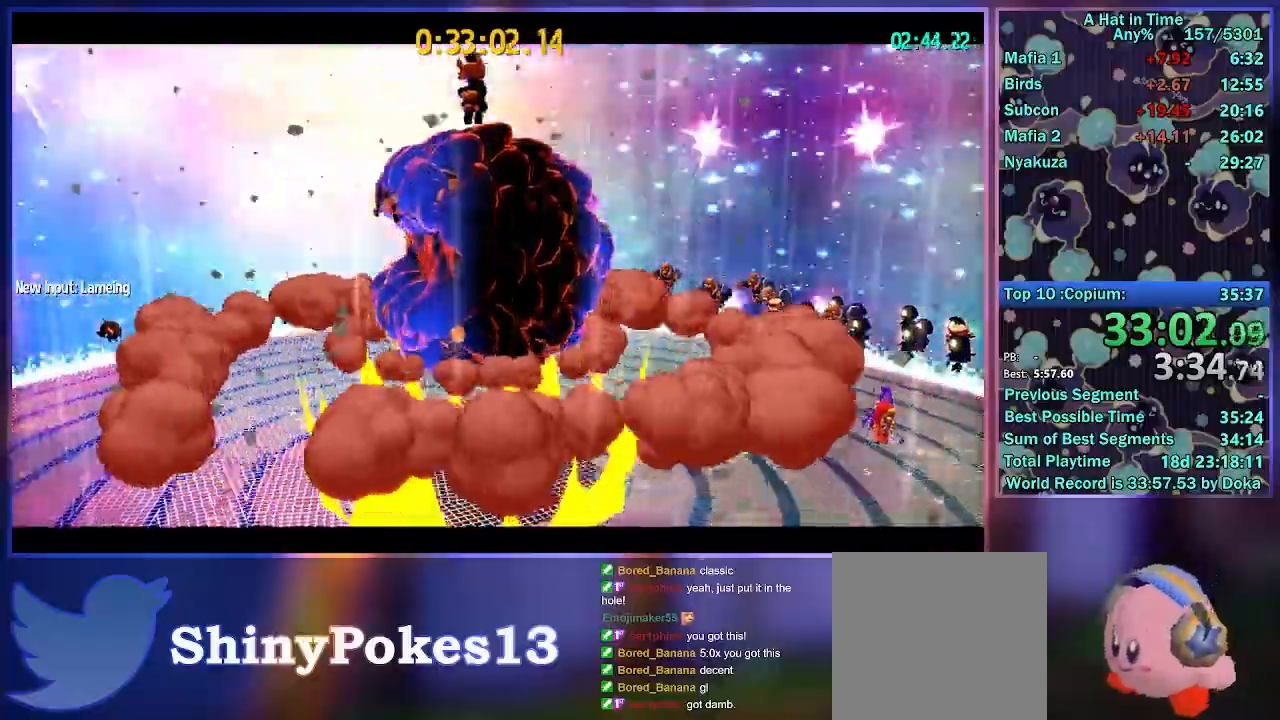
{"buttons": [], "left_stick": "center", "right_stick": "center", "events": []}
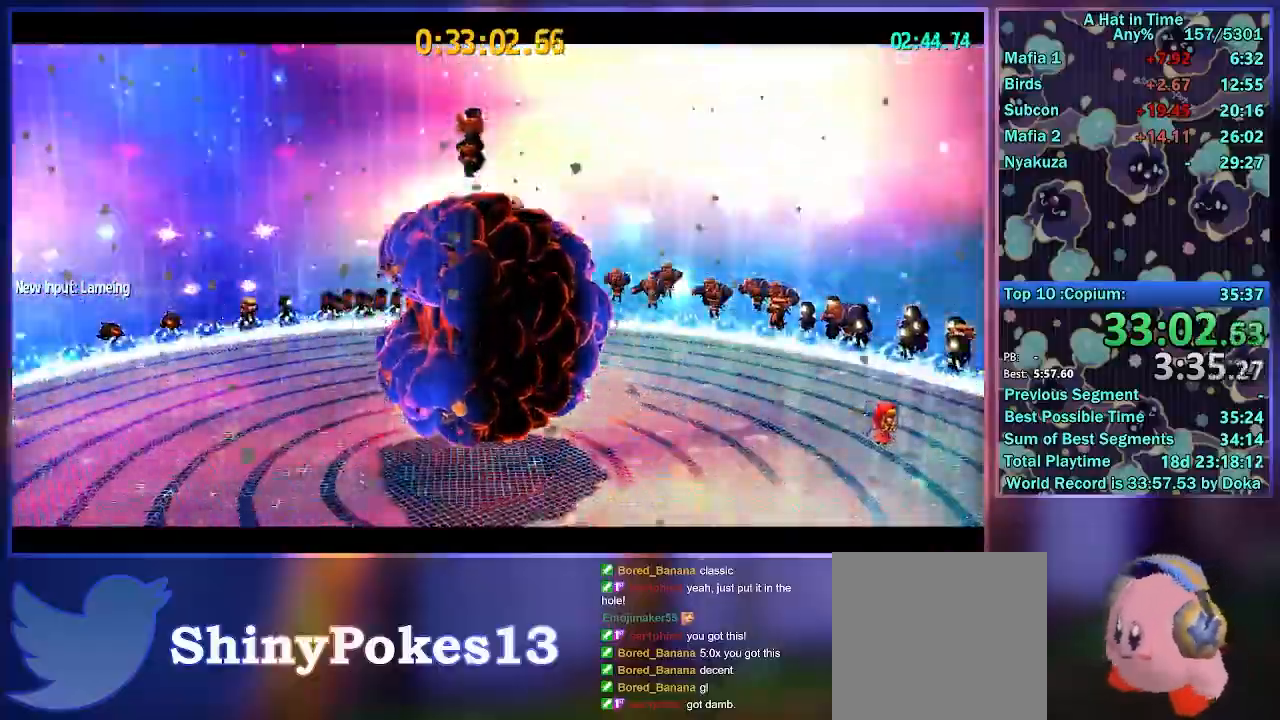
{"buttons": [], "left_stick": "up-right", "right_stick": "center", "events": [[133, "left_stick", "up-right"]]}
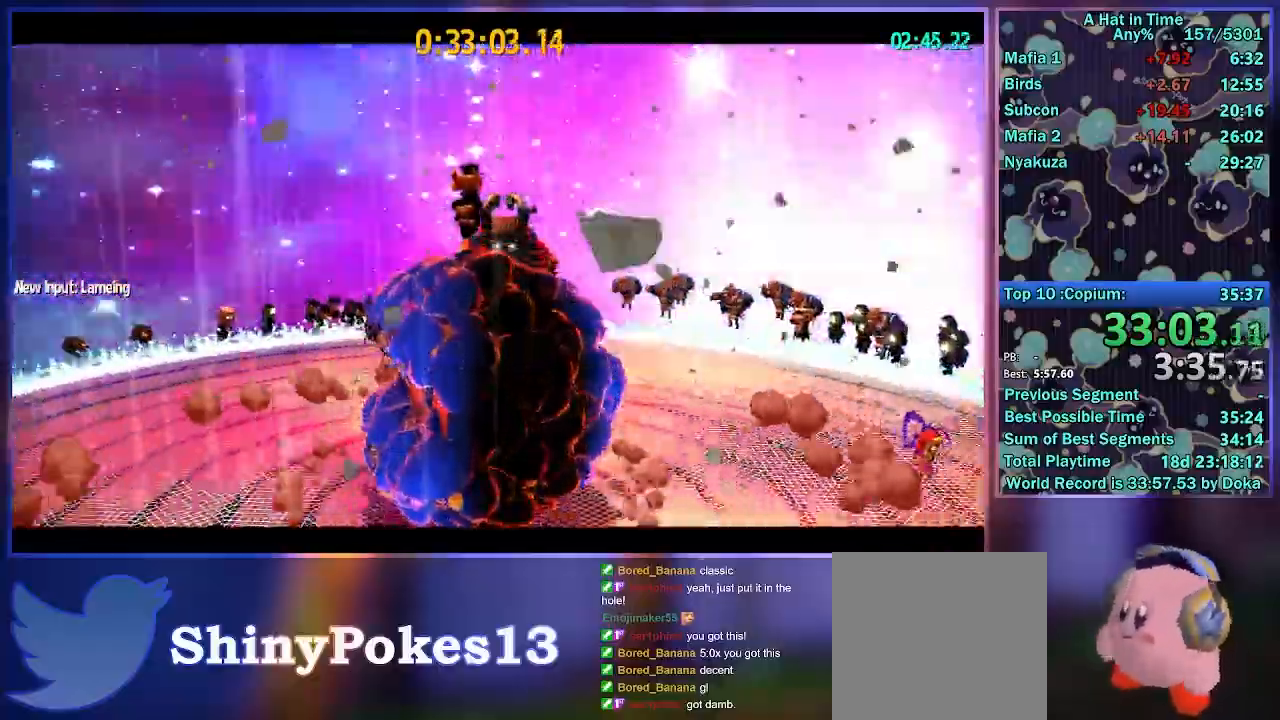
{"buttons": [], "left_stick": "up-right", "right_stick": "up-right", "events": [[283, "R3", "down"], [350, "L2", "down"], [400, "R3", "up"], [400, "right_stick", "up-right"], [500, "L2", "up"]]}
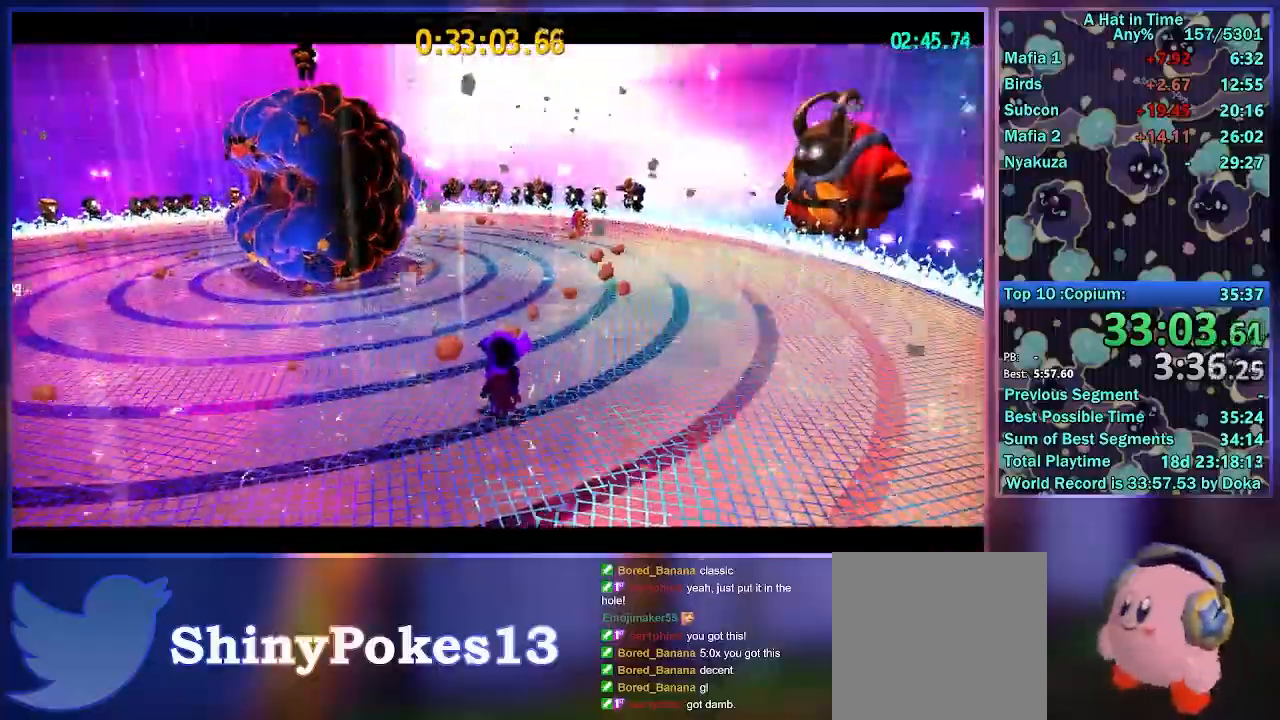
{"buttons": ["L2"], "left_stick": "up-right", "right_stick": "center", "events": [[17, "right_stick", "center"], [100, "L2", "down"]]}
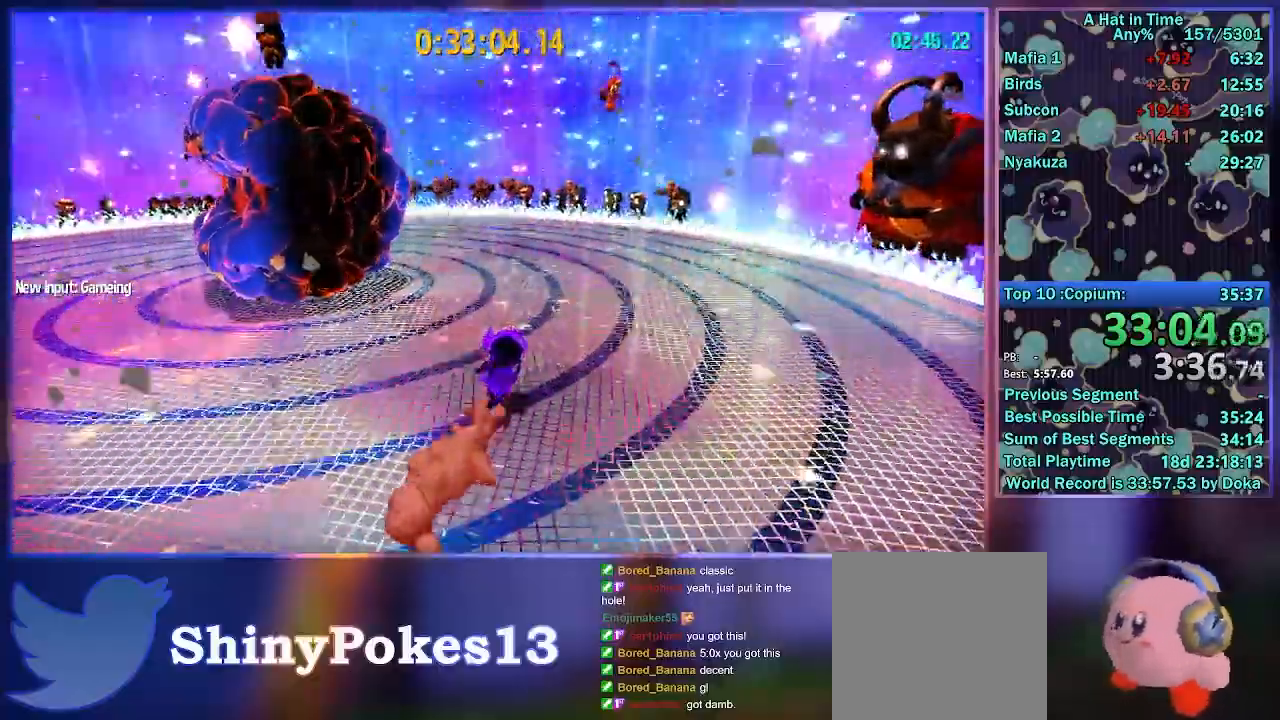
{"buttons": ["L2", "DPAD_RIGHT"], "left_stick": "up-right", "right_stick": "center", "events": [[433, "DPAD_RIGHT", "down"]]}
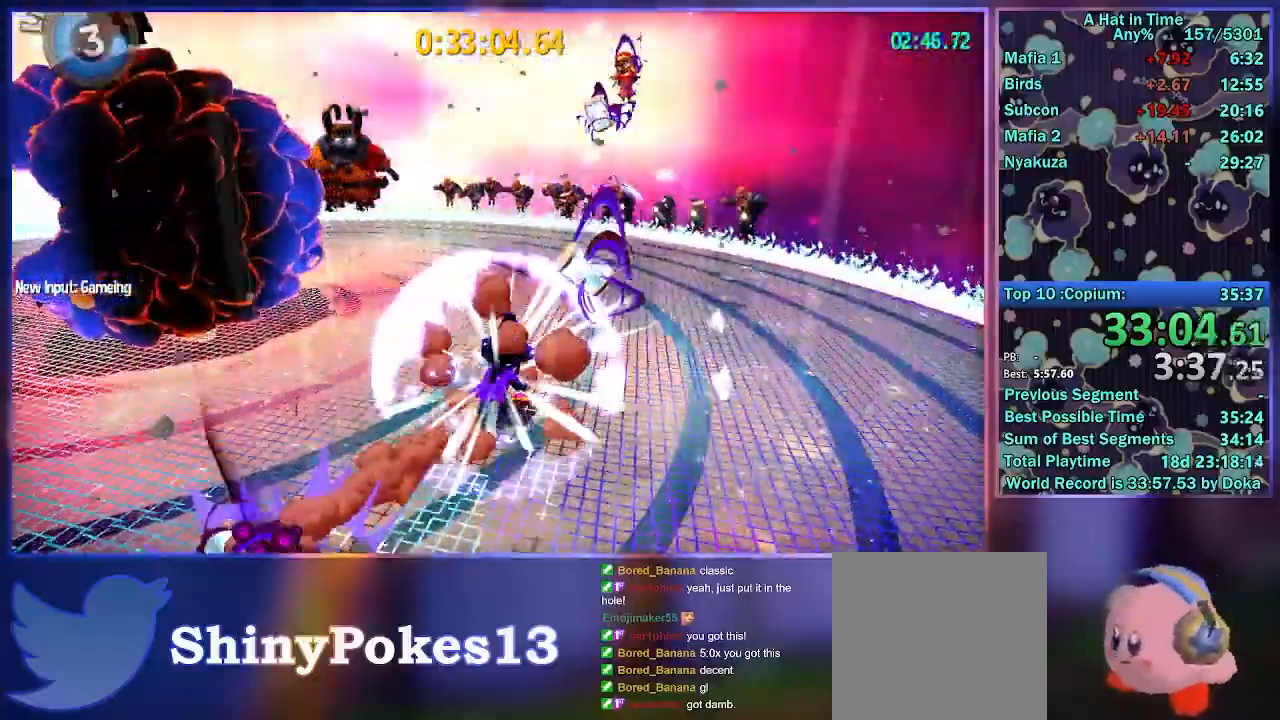
{"buttons": ["A", "L2"], "left_stick": "up-right", "right_stick": "center", "events": [[17, "DPAD_RIGHT", "up"], [167, "A", "down"], [383, "A", "up"], [500, "A", "down"]]}
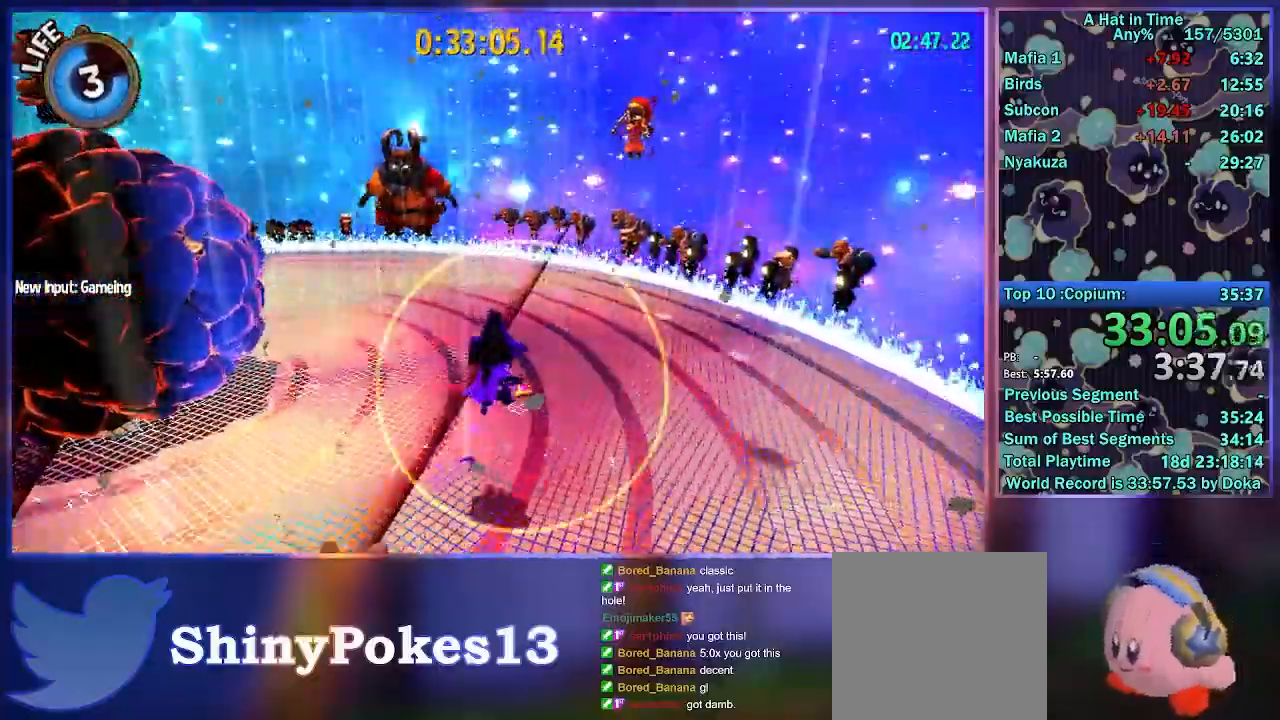
{"buttons": ["DPAD_LEFT"], "left_stick": "up-right", "right_stick": "center", "events": [[300, "A", "up"], [317, "L2", "up"], [433, "DPAD_LEFT", "down"]]}
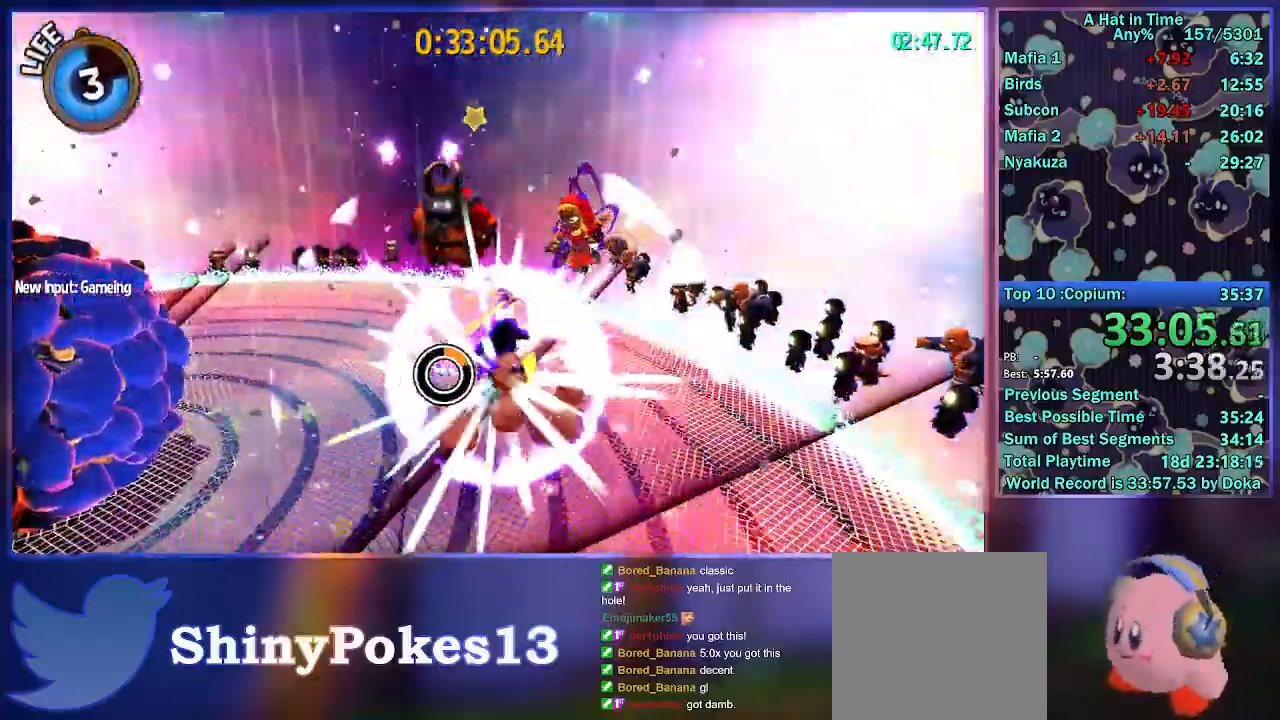
{"buttons": ["L2"], "left_stick": "left", "right_stick": "center", "events": [[17, "DPAD_LEFT", "up"], [33, "left_stick", "up-left"], [83, "L2", "down"], [417, "left_stick", "left"]]}
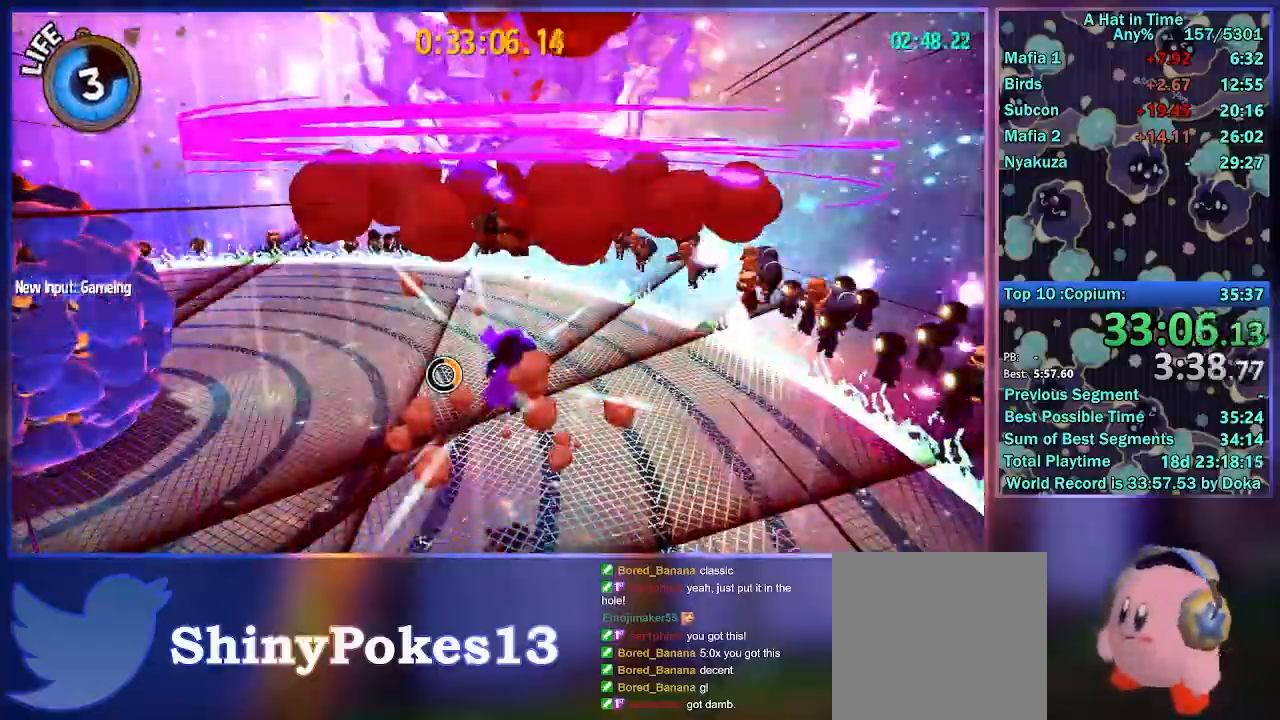
{"buttons": ["L2"], "left_stick": "up-left", "right_stick": "center", "events": [[450, "left_stick", "up-left"]]}
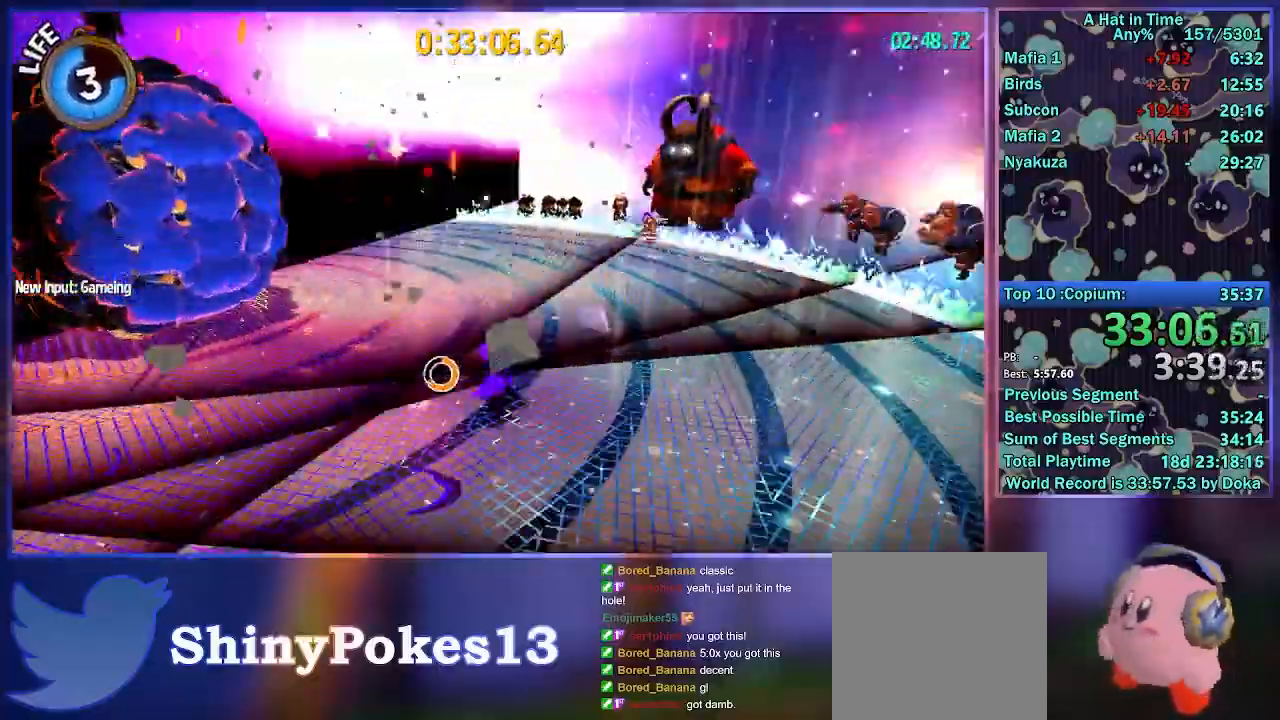
{"buttons": ["A", "L2"], "left_stick": "up-left", "right_stick": "center", "events": [[433, "A", "down"]]}
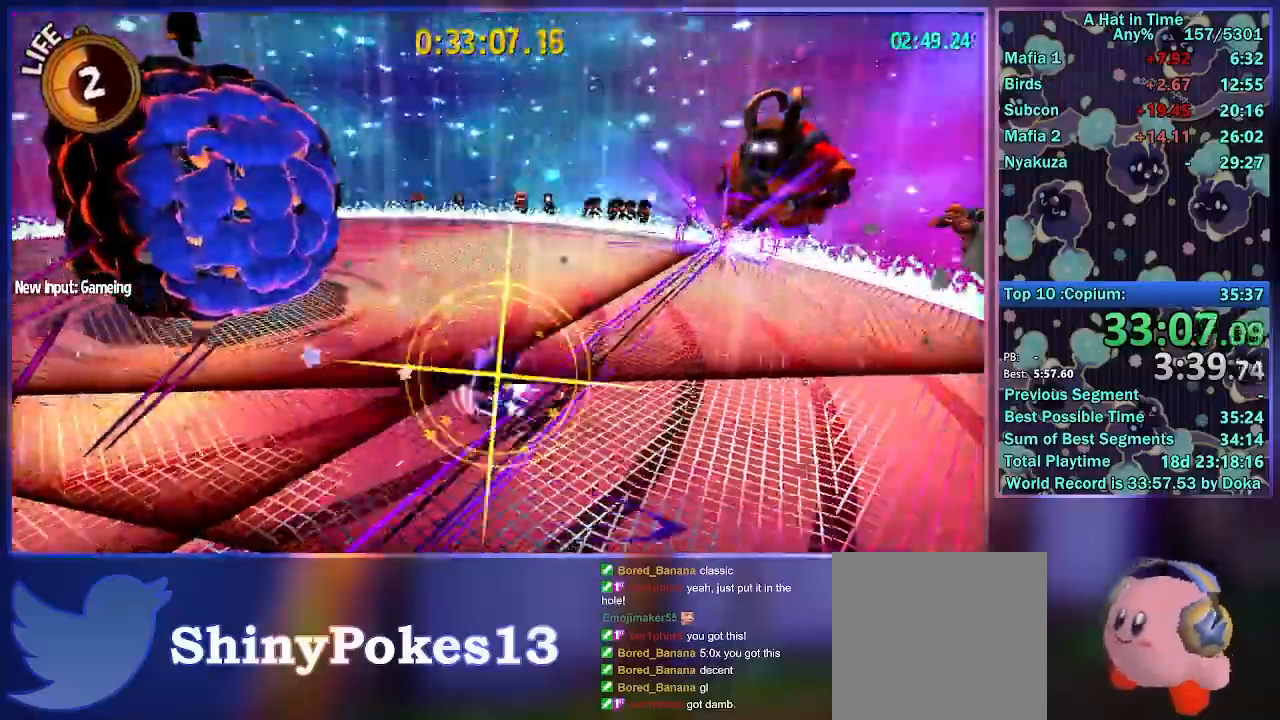
{"buttons": ["L2"], "left_stick": "up-left", "right_stick": "center", "events": [[200, "A", "up"]]}